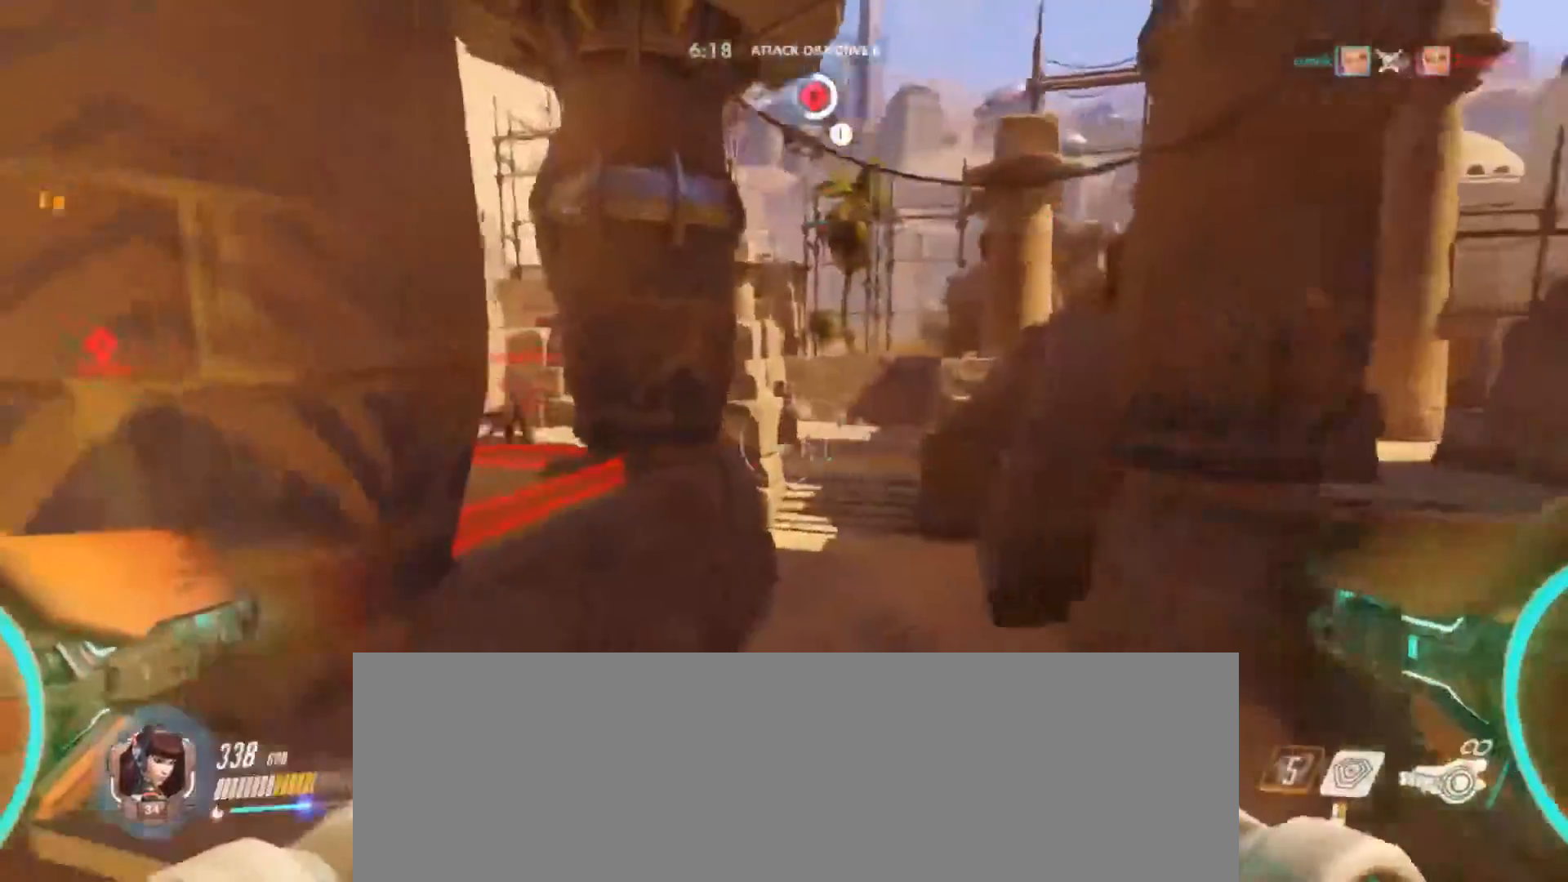
Gameplay with keyboard and mouse; each line is a JSON object with the keys and mouse buttons held at the frame after it. "events" lists presses ("down") and releases ("up") of ".", "/", "0", "1", "2", "3", "4", "5", "6", "7", "8", "9", "a", "alt_l", "alt_r", "b", "backslash", "backspace", "c", "caps_lock", "comma", "ctrl_l", "ctrl_r", "d", "e", "equals", "f", "g", "h", "i", "j", "k", "l", "lbracket", "m", "minus", "n", "o", "p", "q", "quote", "r", "rbracket", "return", "s", "semicolon", "shift_l", "shift_r", "space", "super", "t", "tab", "tilde", "u", "v", "w", "x", "y", "z", "mouse_left" and "mouse_right" between this image and that frame as [ms after this image, input, new state], when the widget could be followed in between. "mouse_left", "mouse_right" = the "left", "right" buttons of the "mouse" list. No other keys are recorded. Not read: mouse_move.
{"keys": ["d", "s"], "mouse": ["left"], "events": [[167, "w", "up"], [200, "d", "down"], [433, "s", "down"]]}
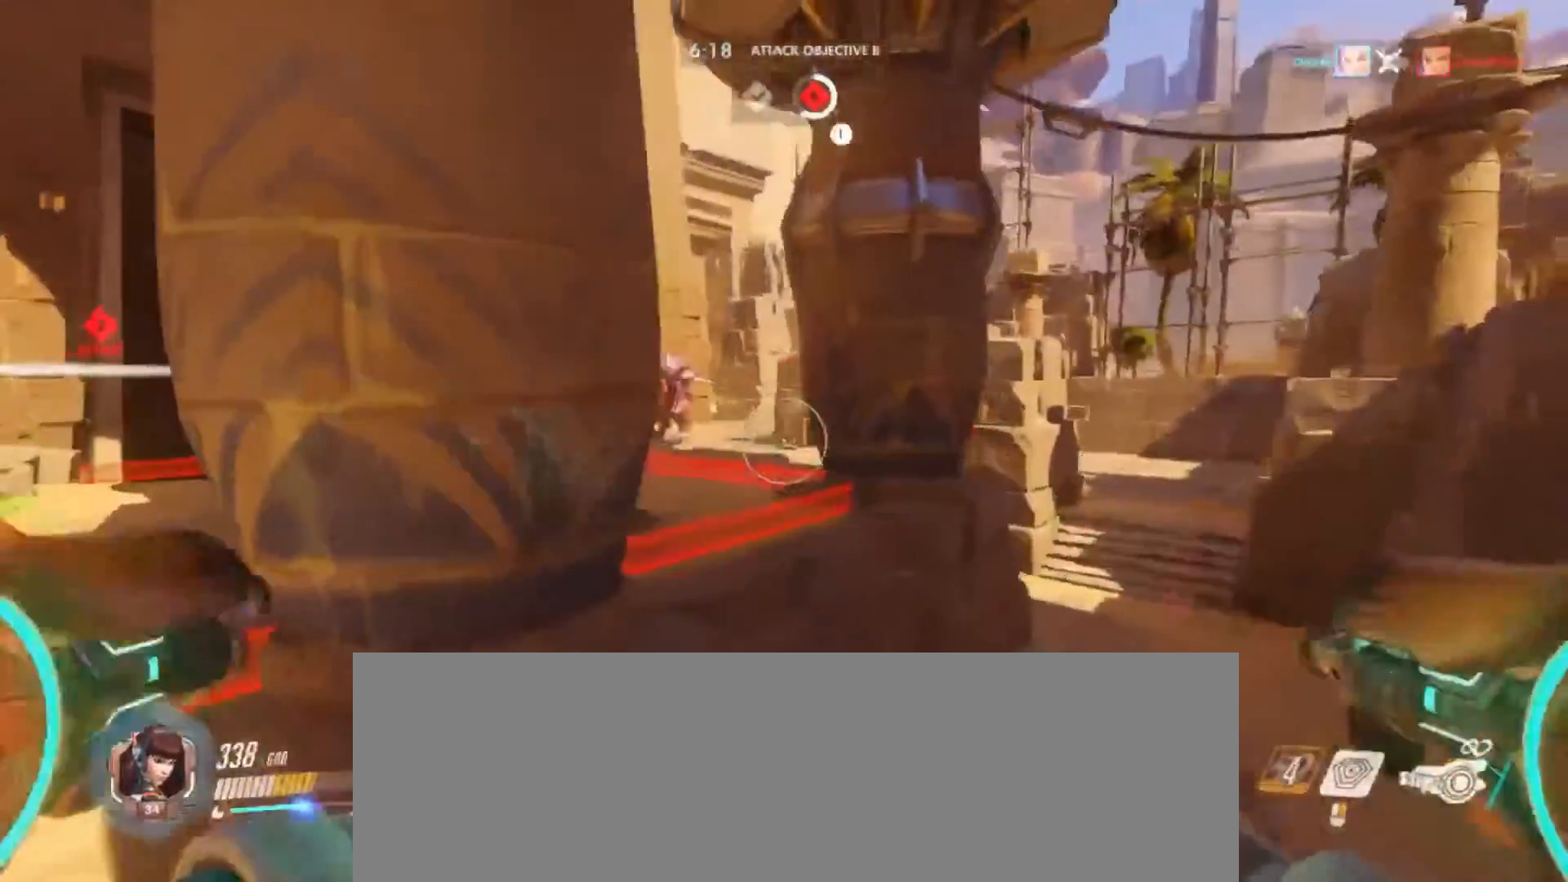
{"keys": ["a", "s"], "mouse": [], "events": [[33, "d", "up"], [133, "a", "down"], [233, "mouse_left", "up"], [300, "d", "down"], [300, "s", "up"], [400, "a", "up"], [400, "s", "down"], [467, "a", "down"], [500, "d", "up"]]}
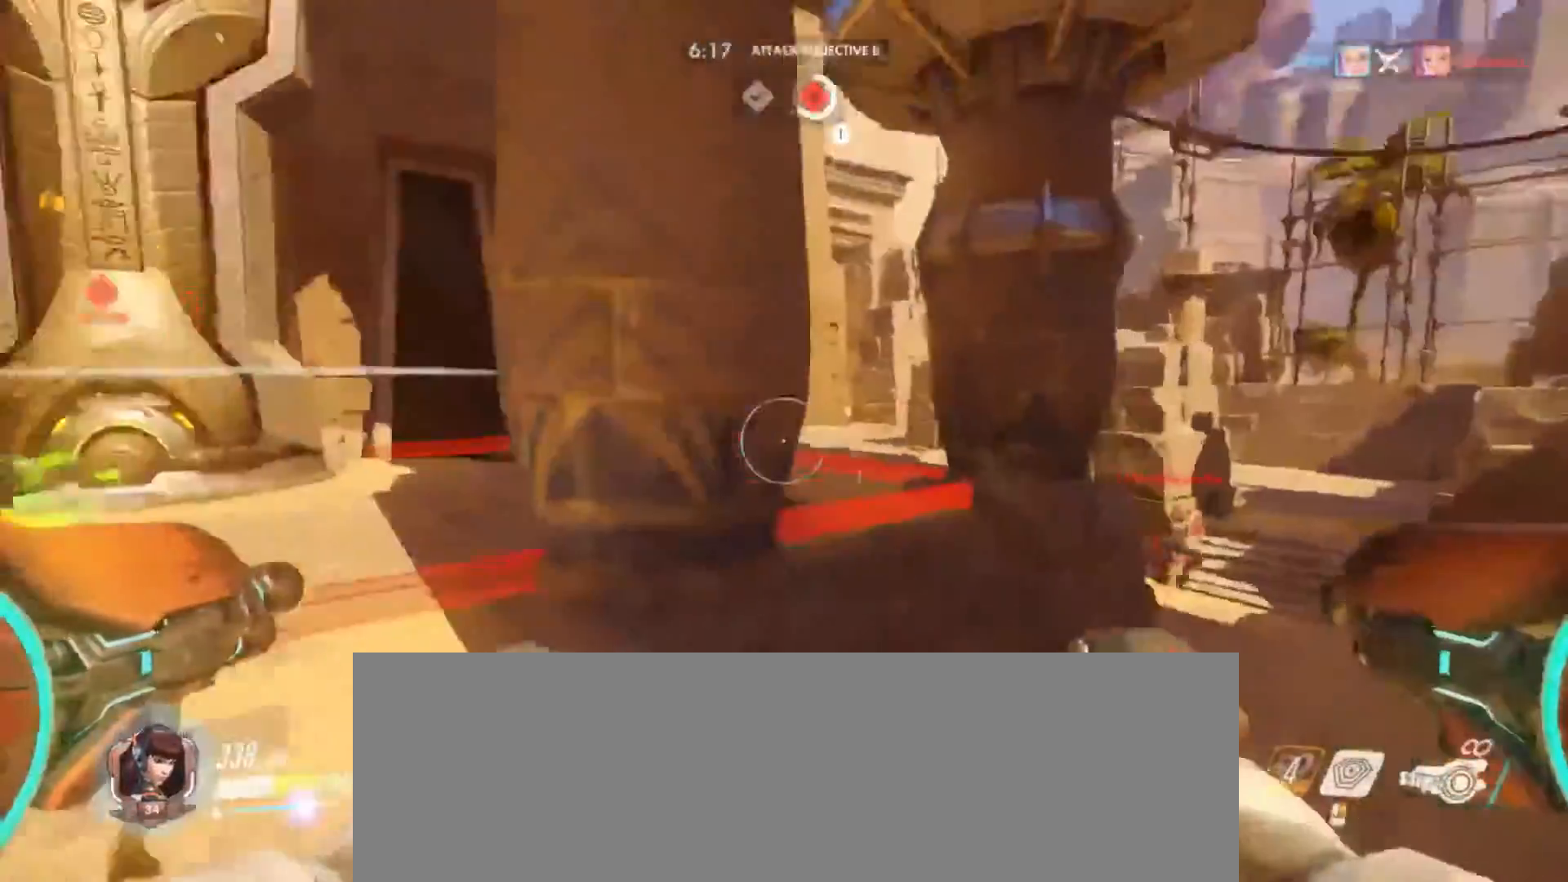
{"keys": ["a", "w"], "mouse": []}
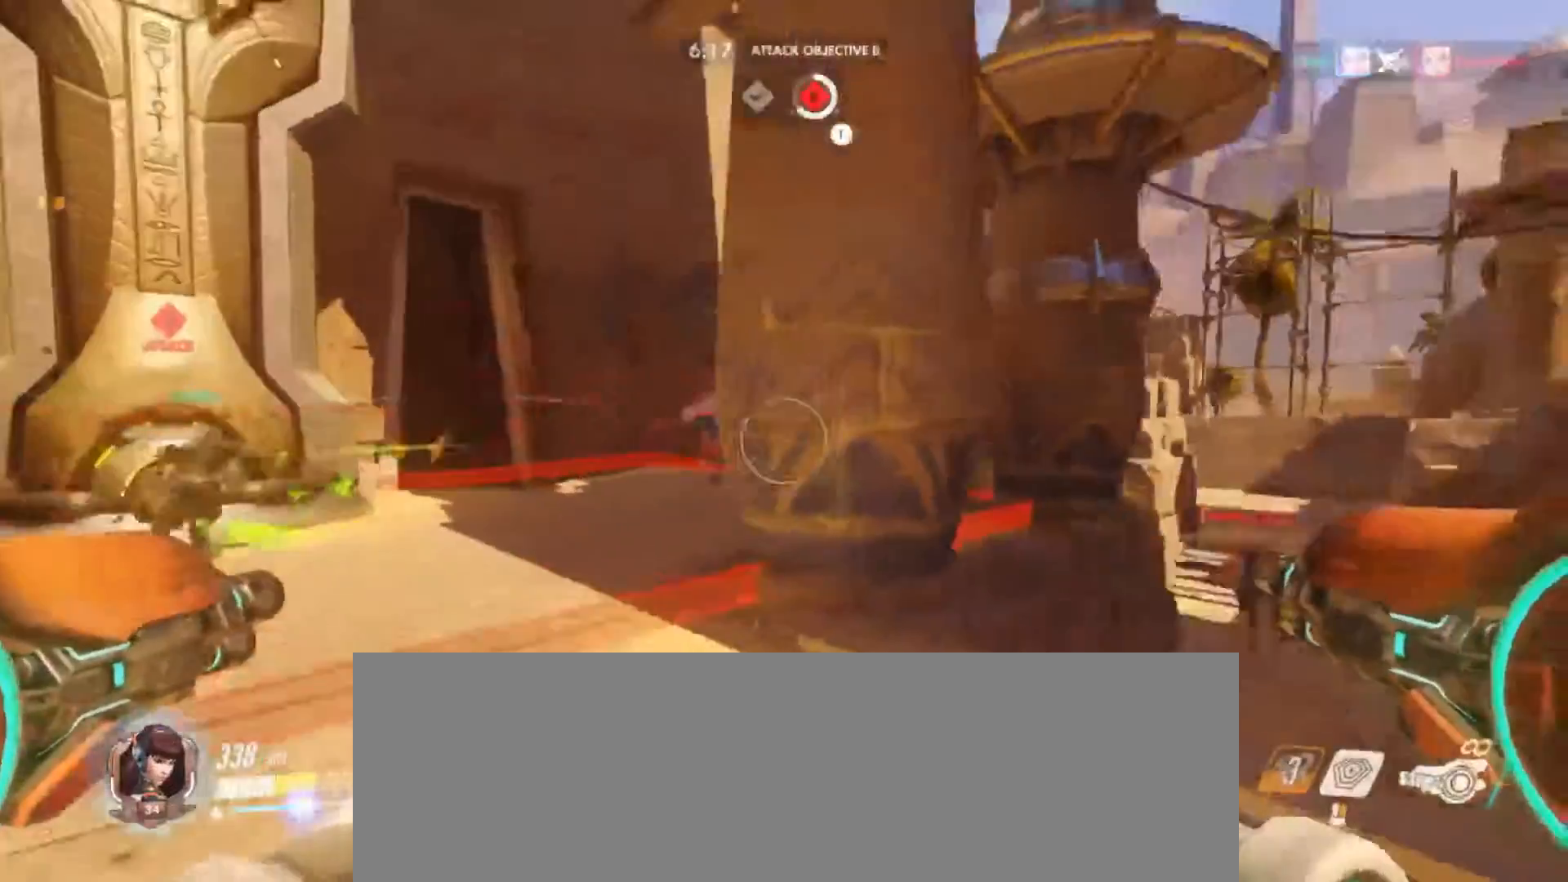
{"keys": ["d"], "mouse": ["left"], "events": [[100, "mouse_left", "down"], [433, "a", "up"], [433, "d", "down"], [433, "w", "up"]]}
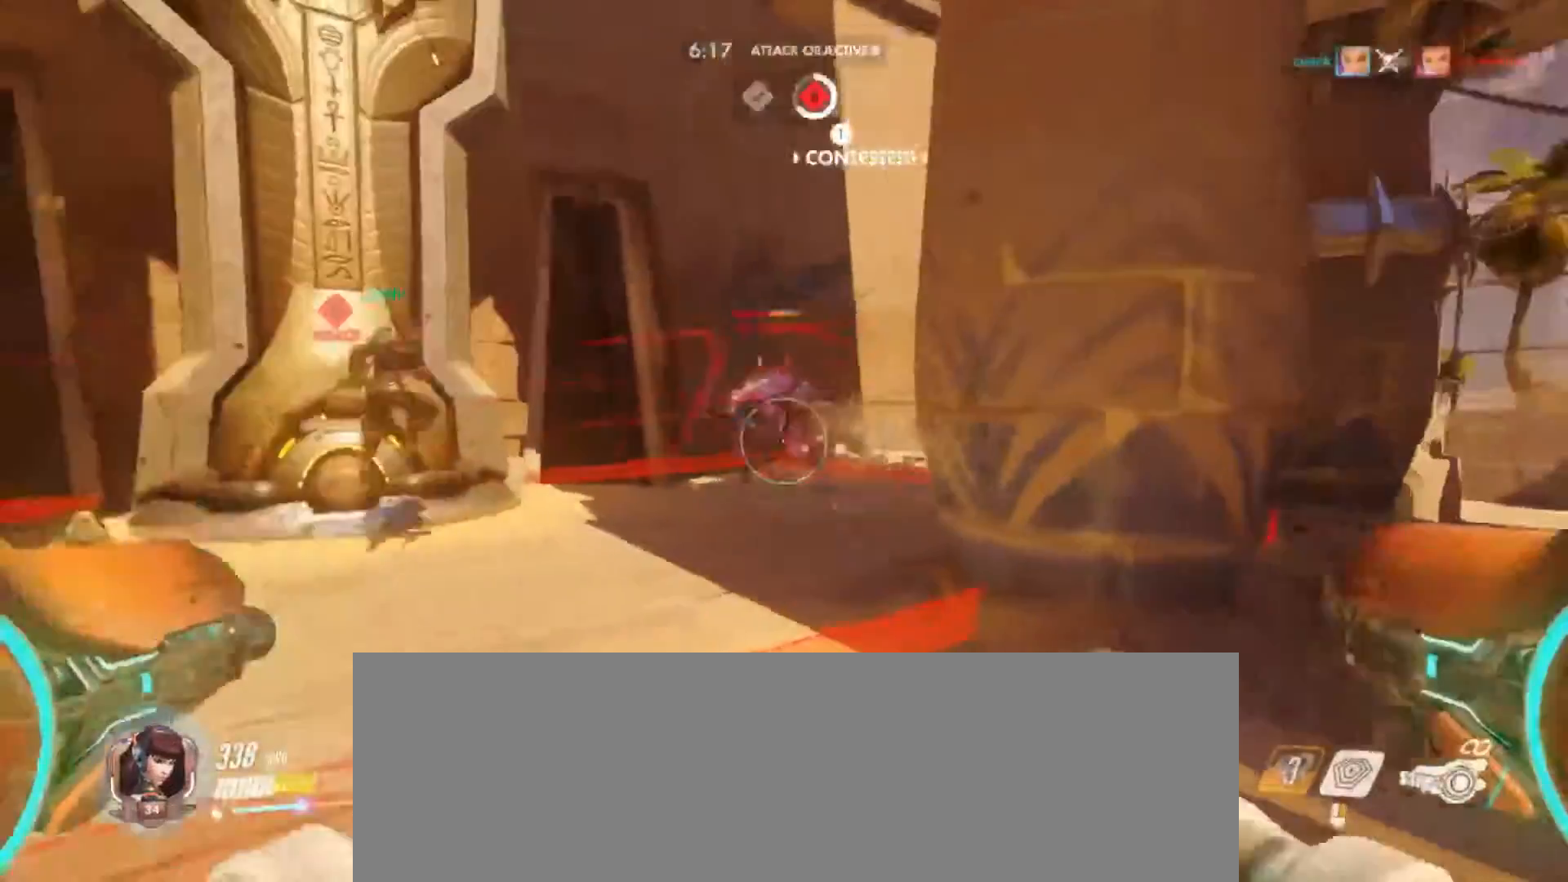
{"keys": ["d", "w"], "mouse": ["left"], "events": [[100, "space", "down"], [267, "space", "up"], [333, "mouse_left", "up"], [367, "w", "down"], [500, "mouse_left", "down"]]}
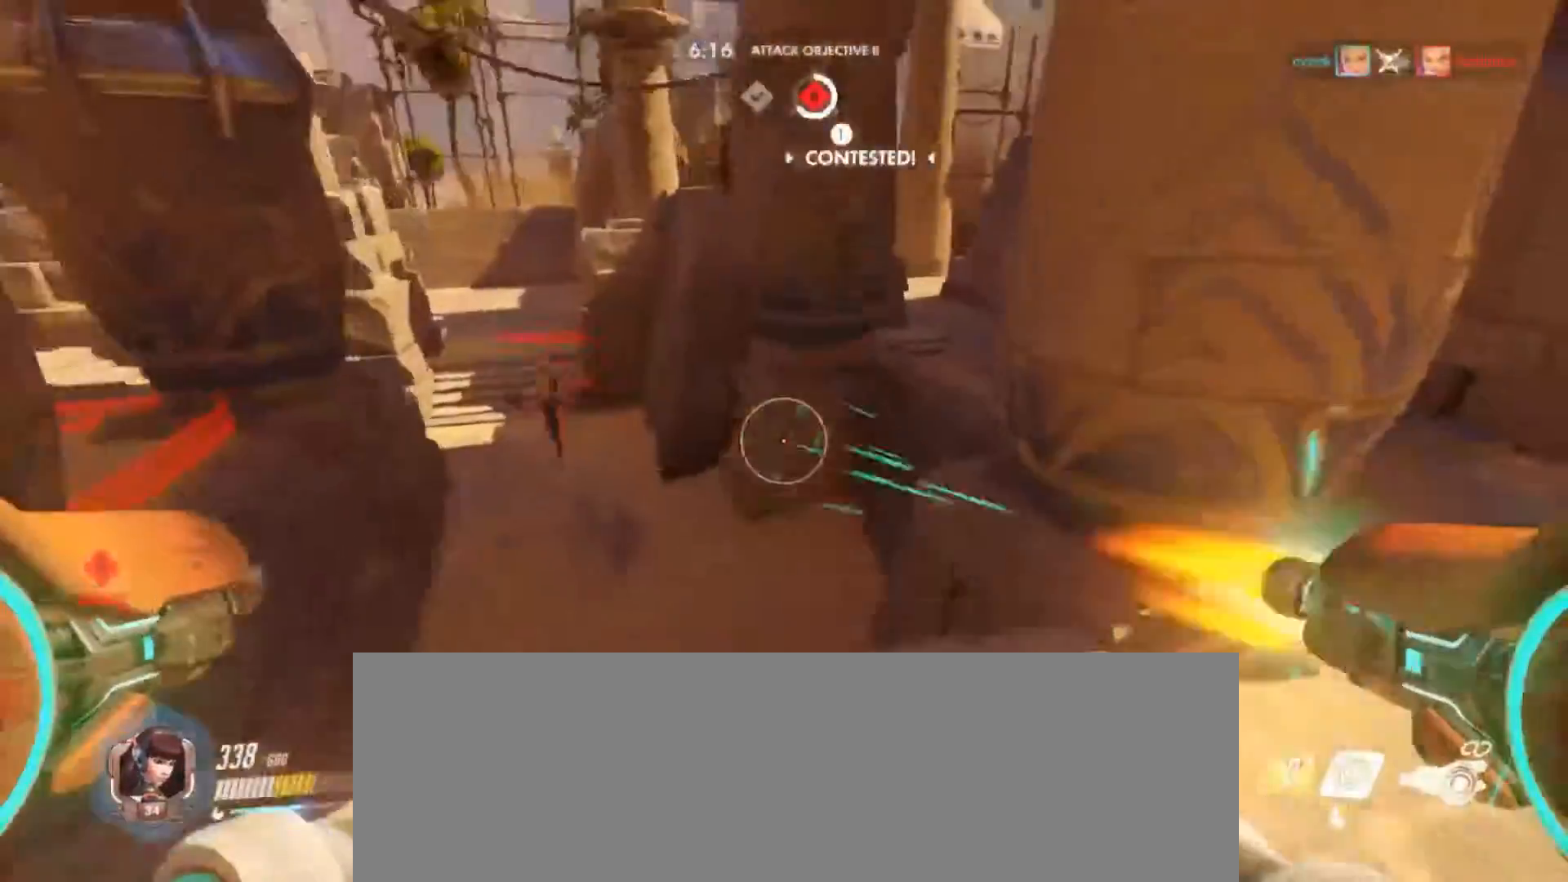
{"keys": ["d"], "mouse": ["left"], "events": [[67, "w", "up"]]}
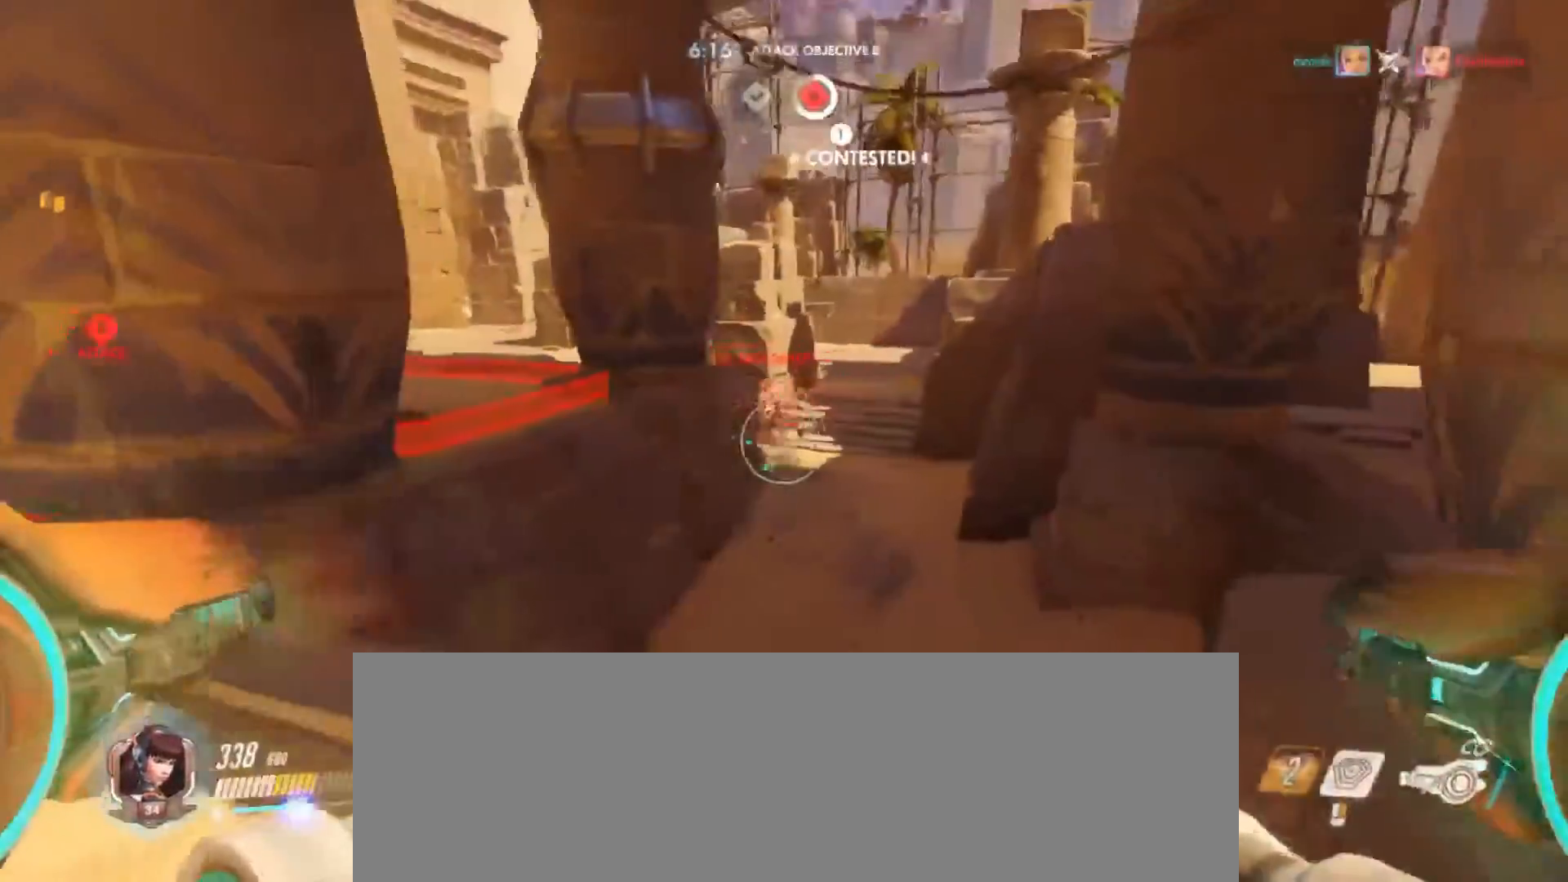
{"keys": ["a"], "mouse": ["left"], "events": [[267, "s", "down"], [400, "d", "up"], [467, "a", "down"], [500, "s", "up"]]}
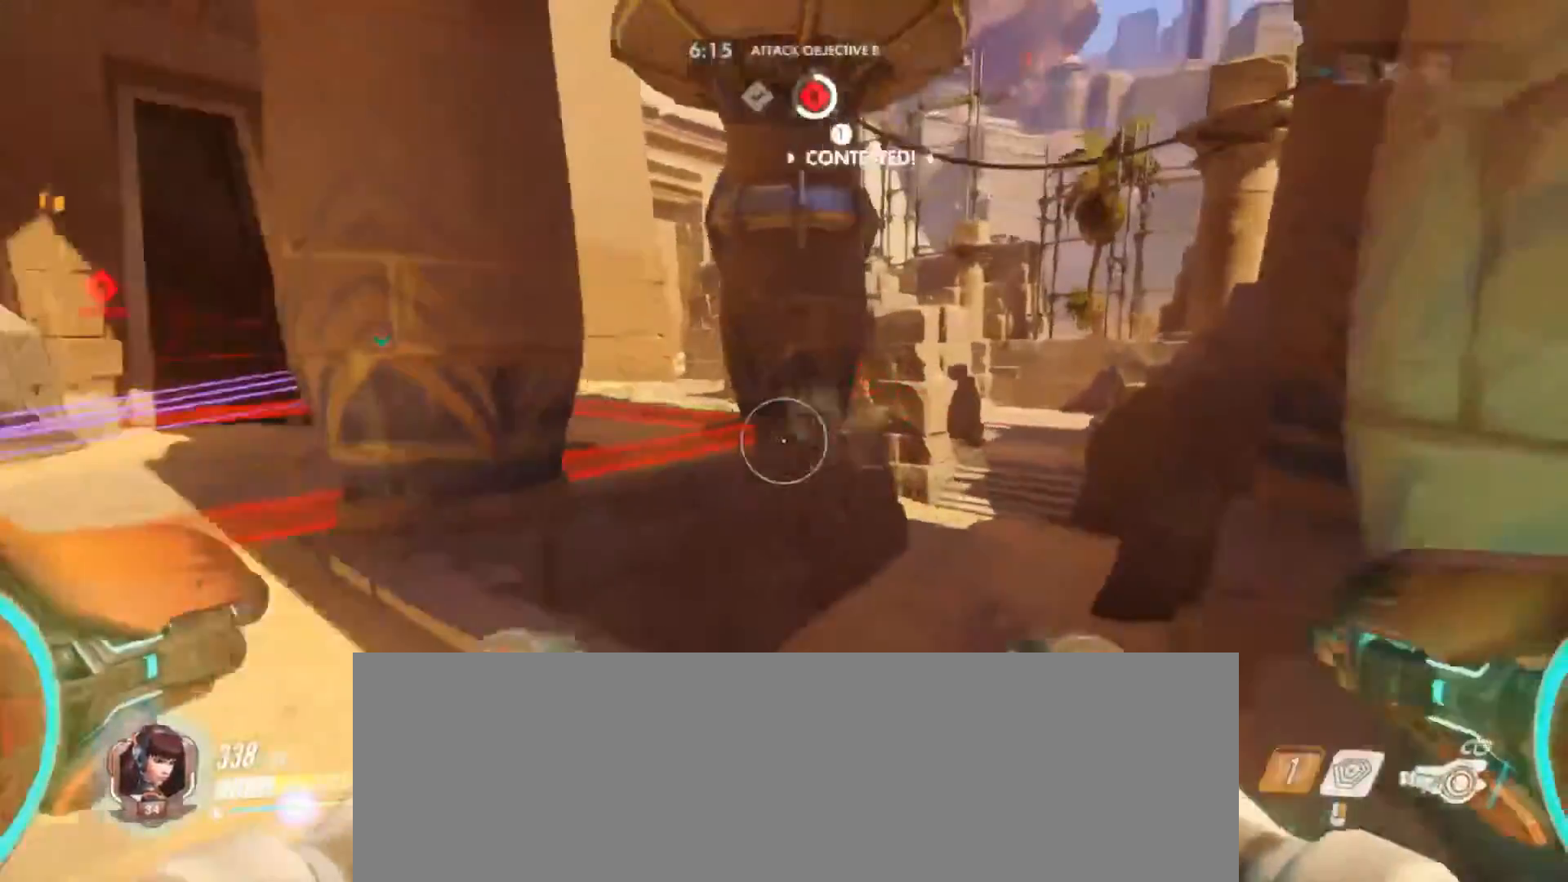
{"keys": ["d", "w"], "mouse": ["left"], "events": [[33, "mouse_left", "up"], [133, "w", "down"], [167, "a", "up"], [200, "a", "down"], [300, "mouse_left", "down"], [400, "a", "up"], [467, "d", "down"]]}
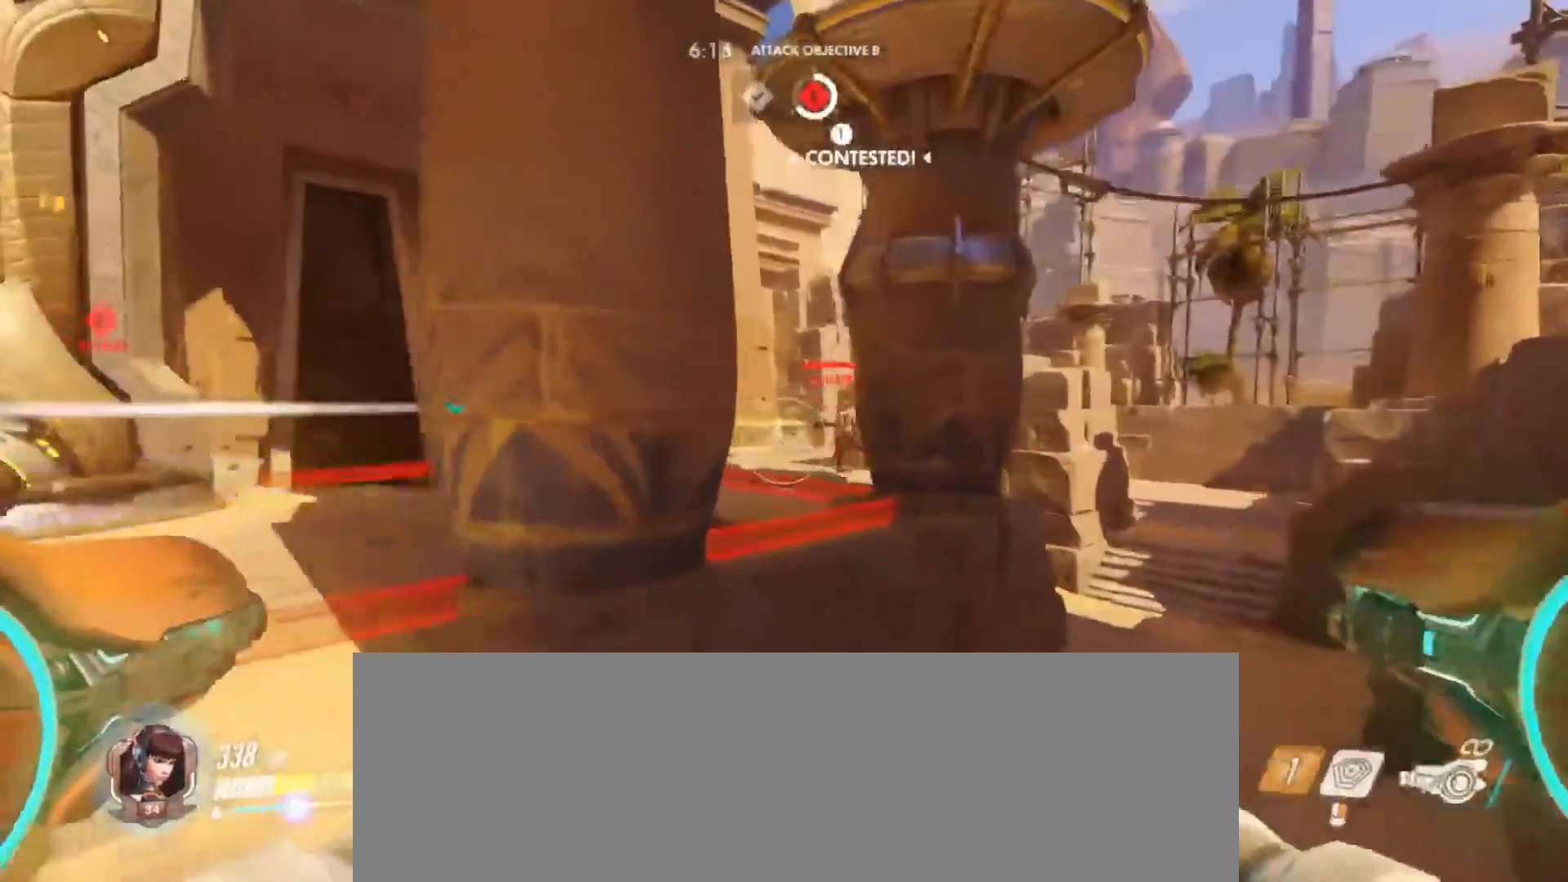
{"keys": ["a"], "mouse": [], "events": [[33, "d", "up"], [233, "d", "down"], [300, "w", "up"], [400, "d", "up"], [433, "w", "down"], [467, "a", "down"], [500, "mouse_left", "up"], [500, "w", "up"]]}
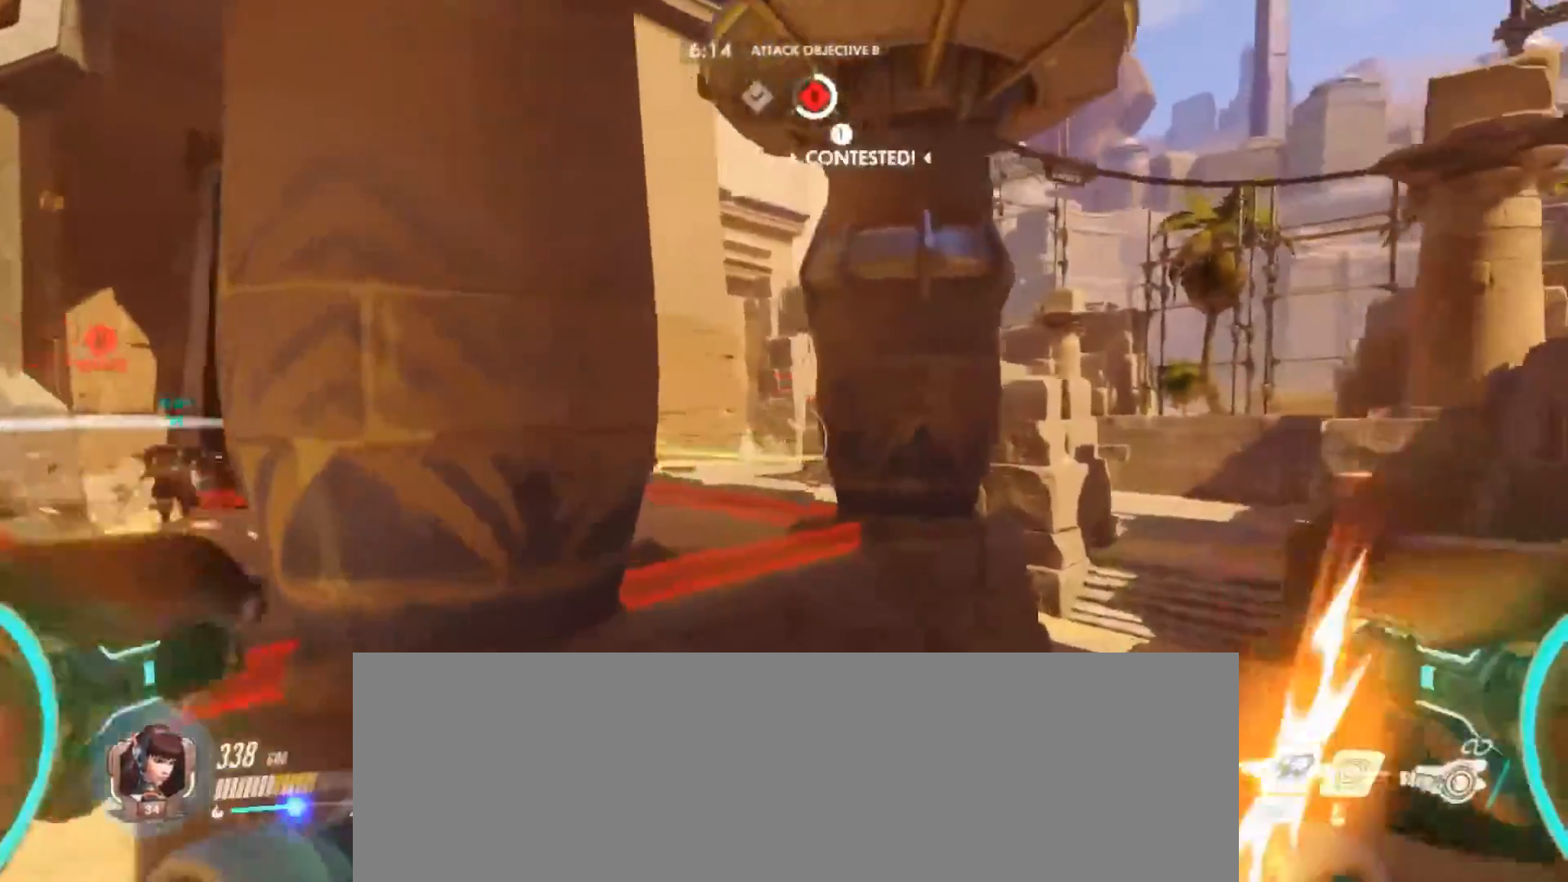
{"keys": ["d", "w"], "mouse": [], "events": [[33, "w", "down"], [133, "d", "down"], [167, "a", "up"], [300, "shift_l", "down"], [367, "w", "up"], [433, "shift_l", "up"], [433, "w", "down"]]}
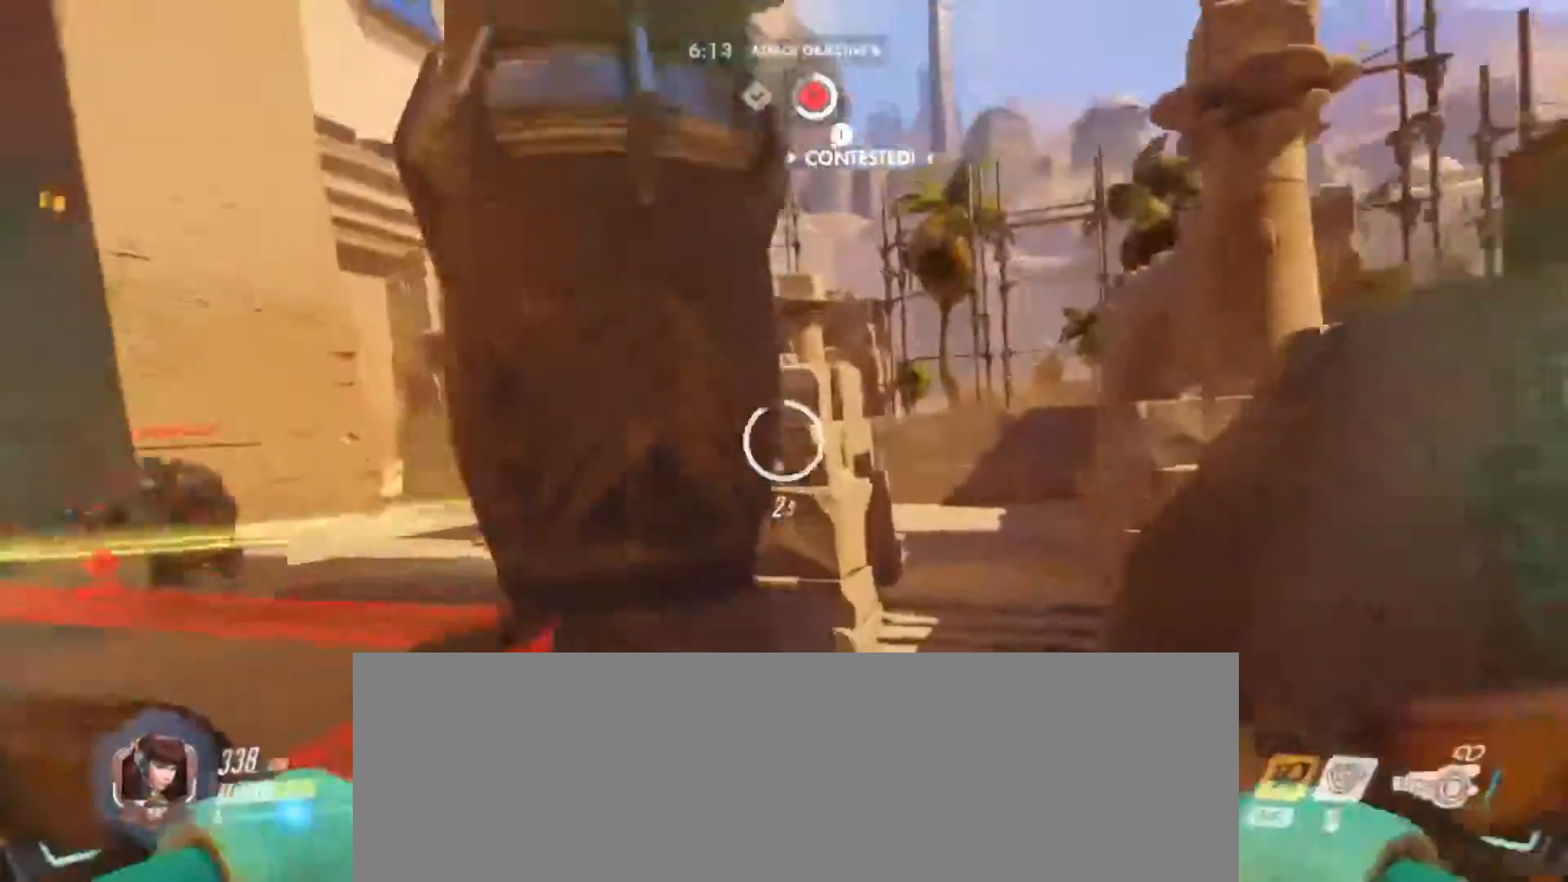
{"keys": ["d", "w"], "mouse": [], "events": []}
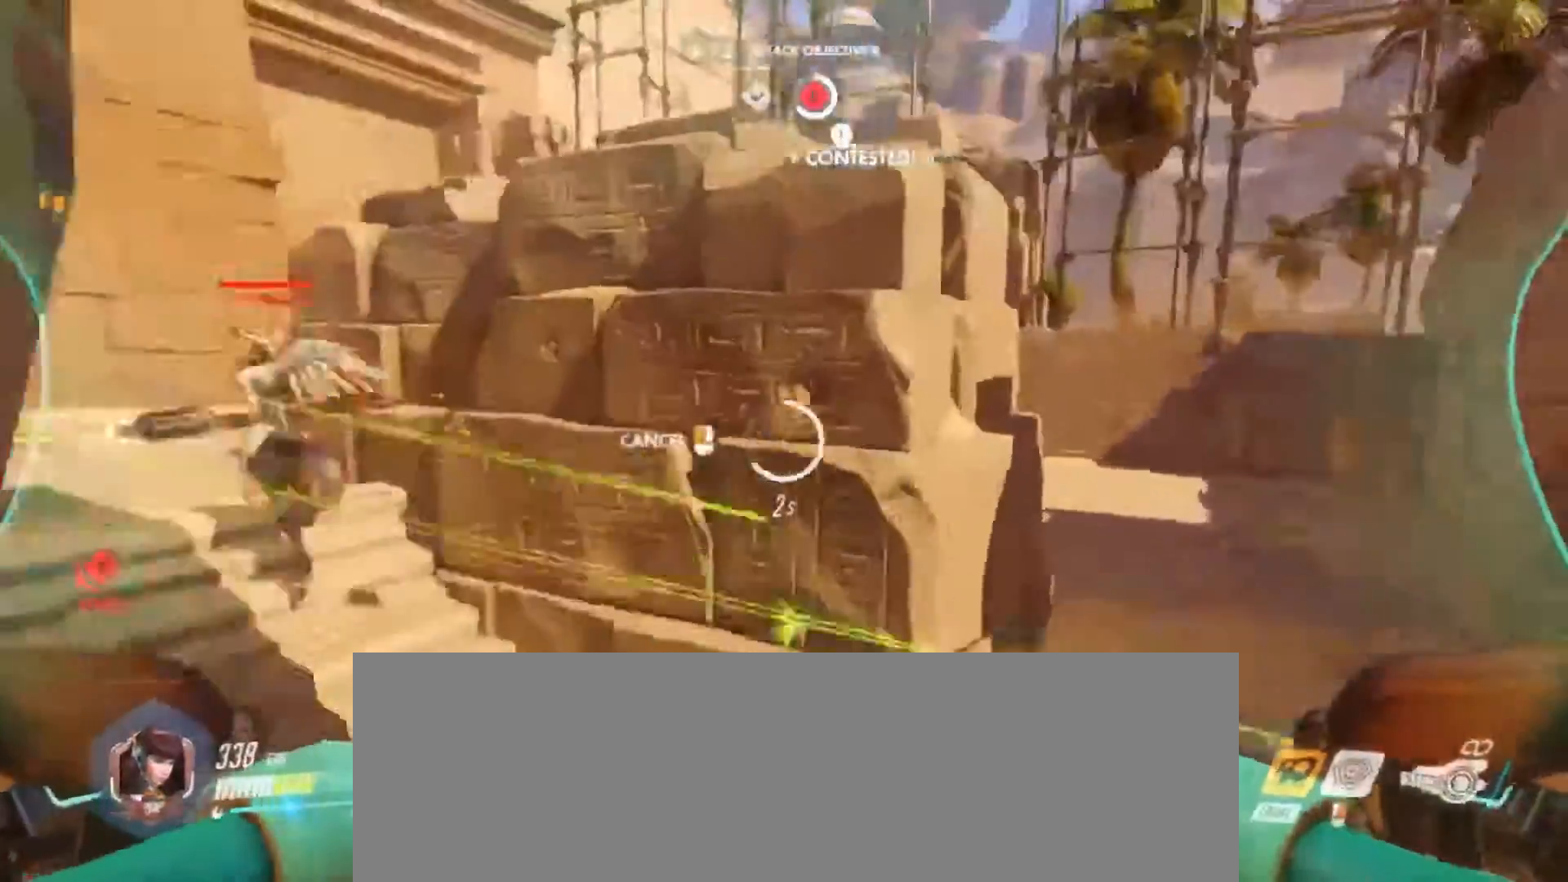
{"keys": ["w"], "mouse": [], "events": [[400, "d", "up"]]}
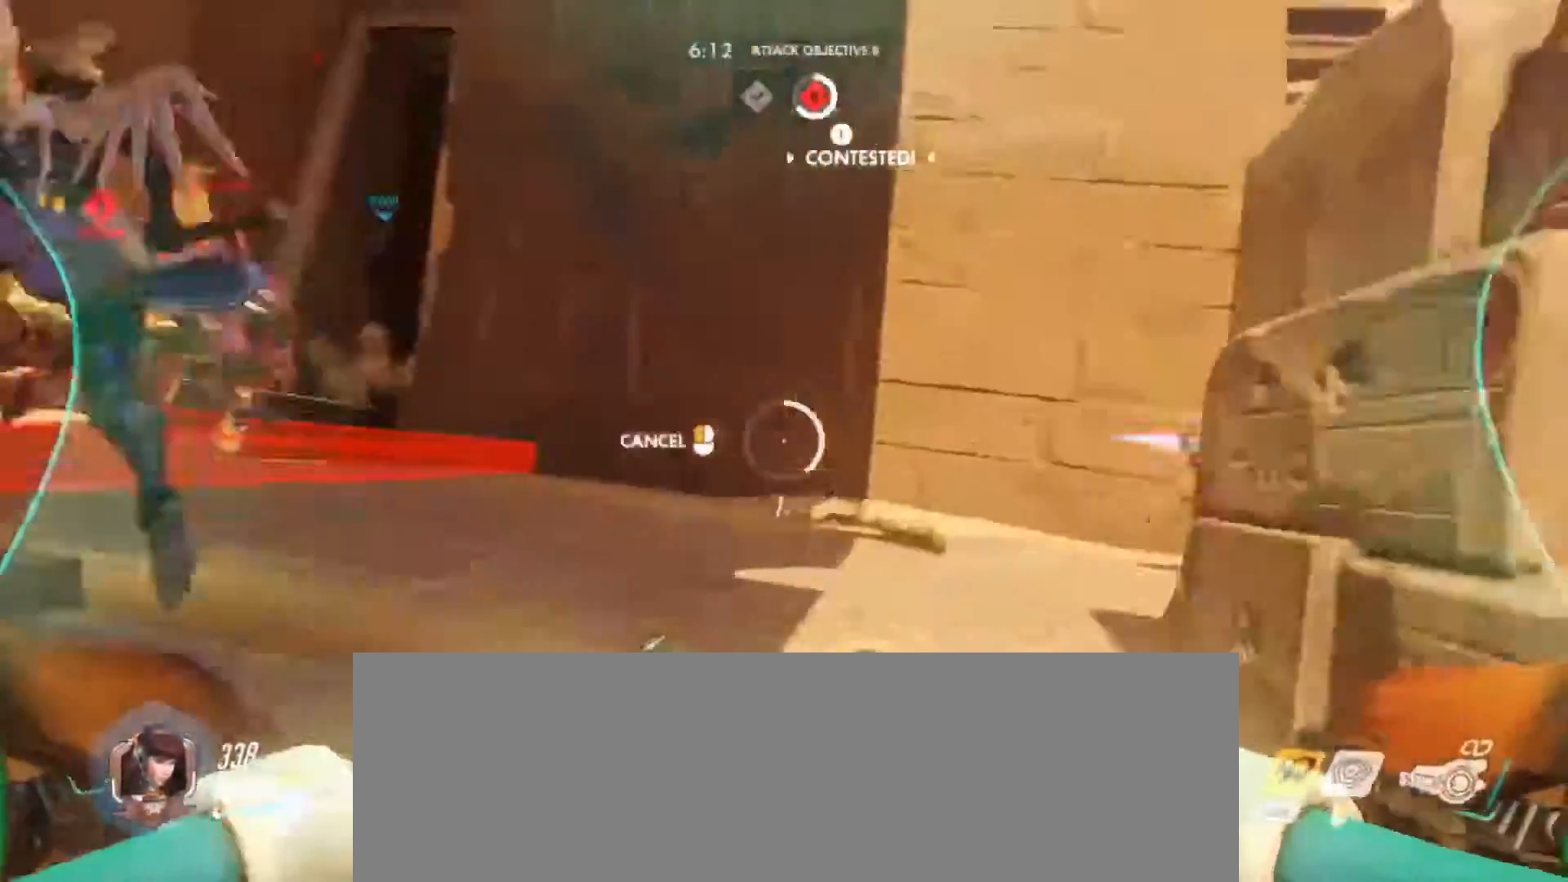
{"keys": ["d", "w"], "mouse": ["left"], "events": [[467, "d", "down"], [467, "mouse_left", "down"]]}
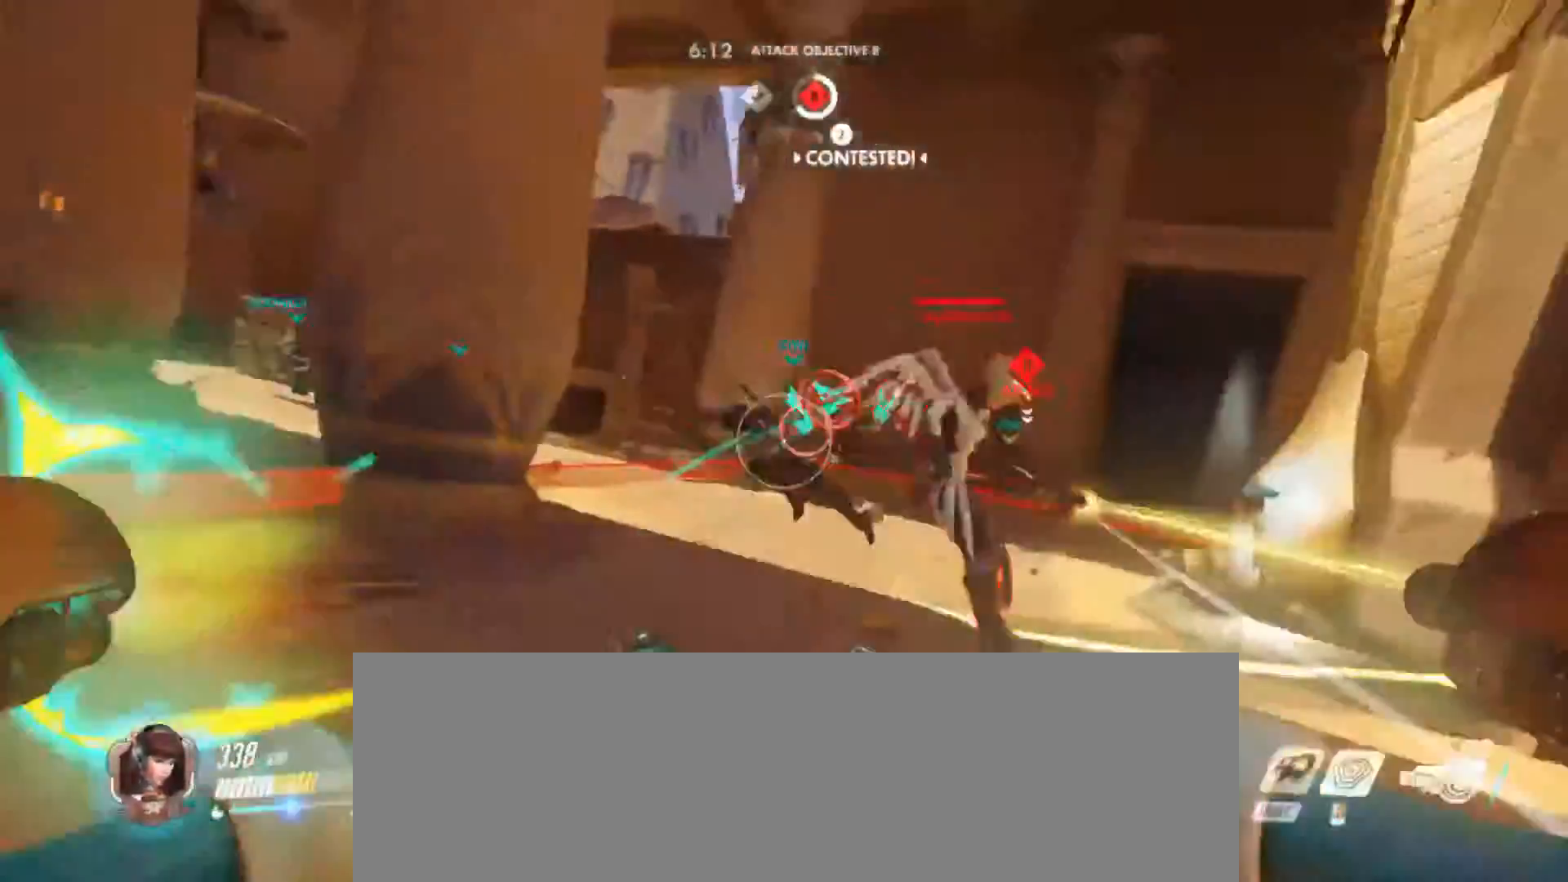
{"keys": ["d"], "mouse": ["left"], "events": [[33, "w", "up"]]}
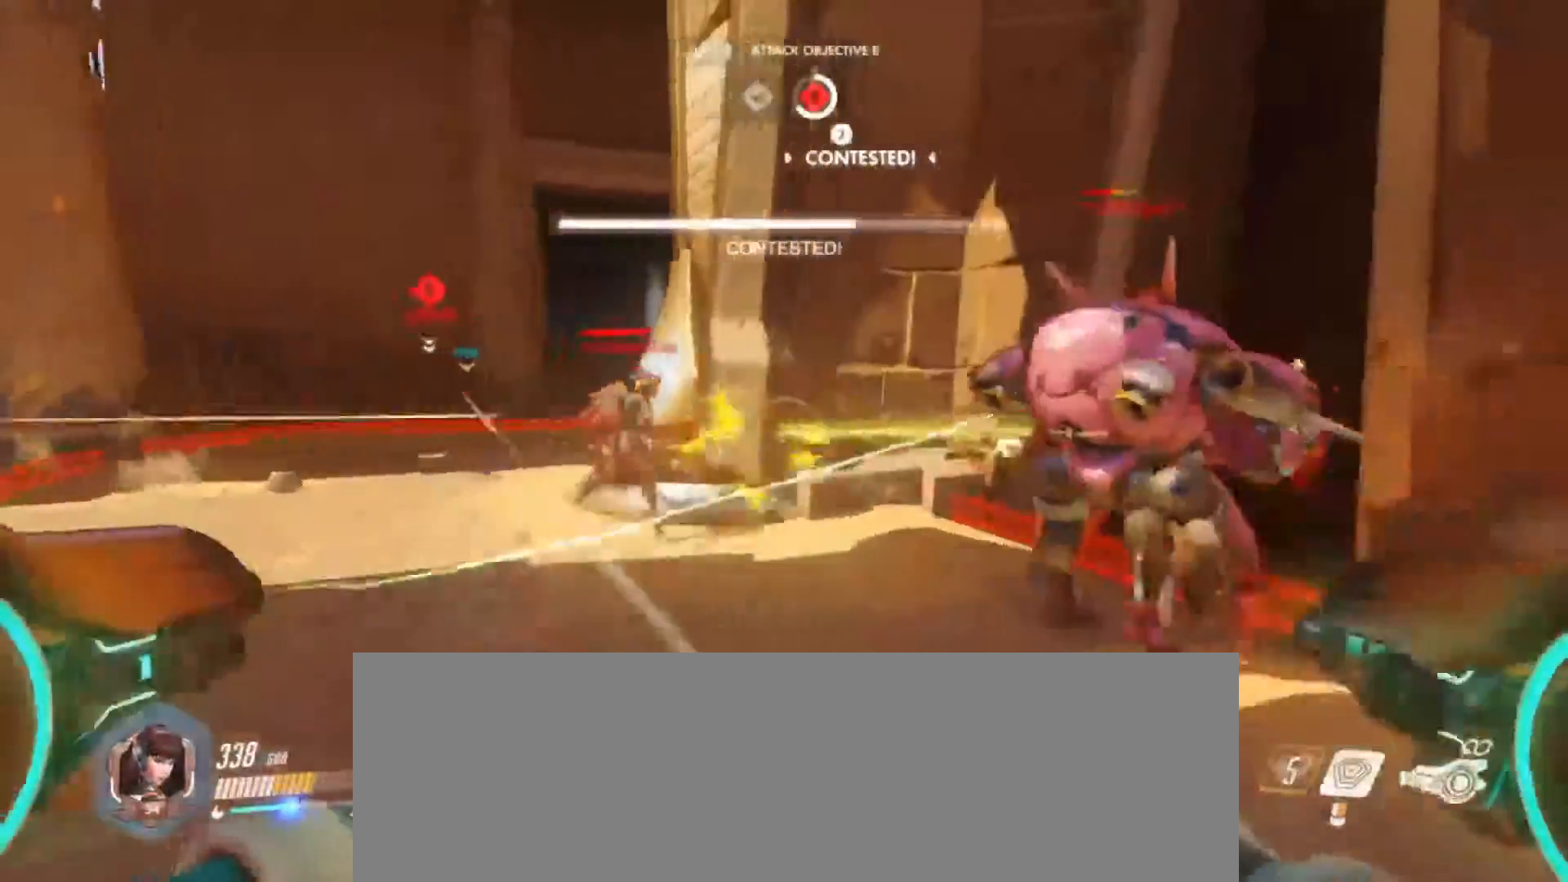
{"keys": ["a"], "mouse": ["left"], "events": [[133, "a", "down"], [200, "d", "up"]]}
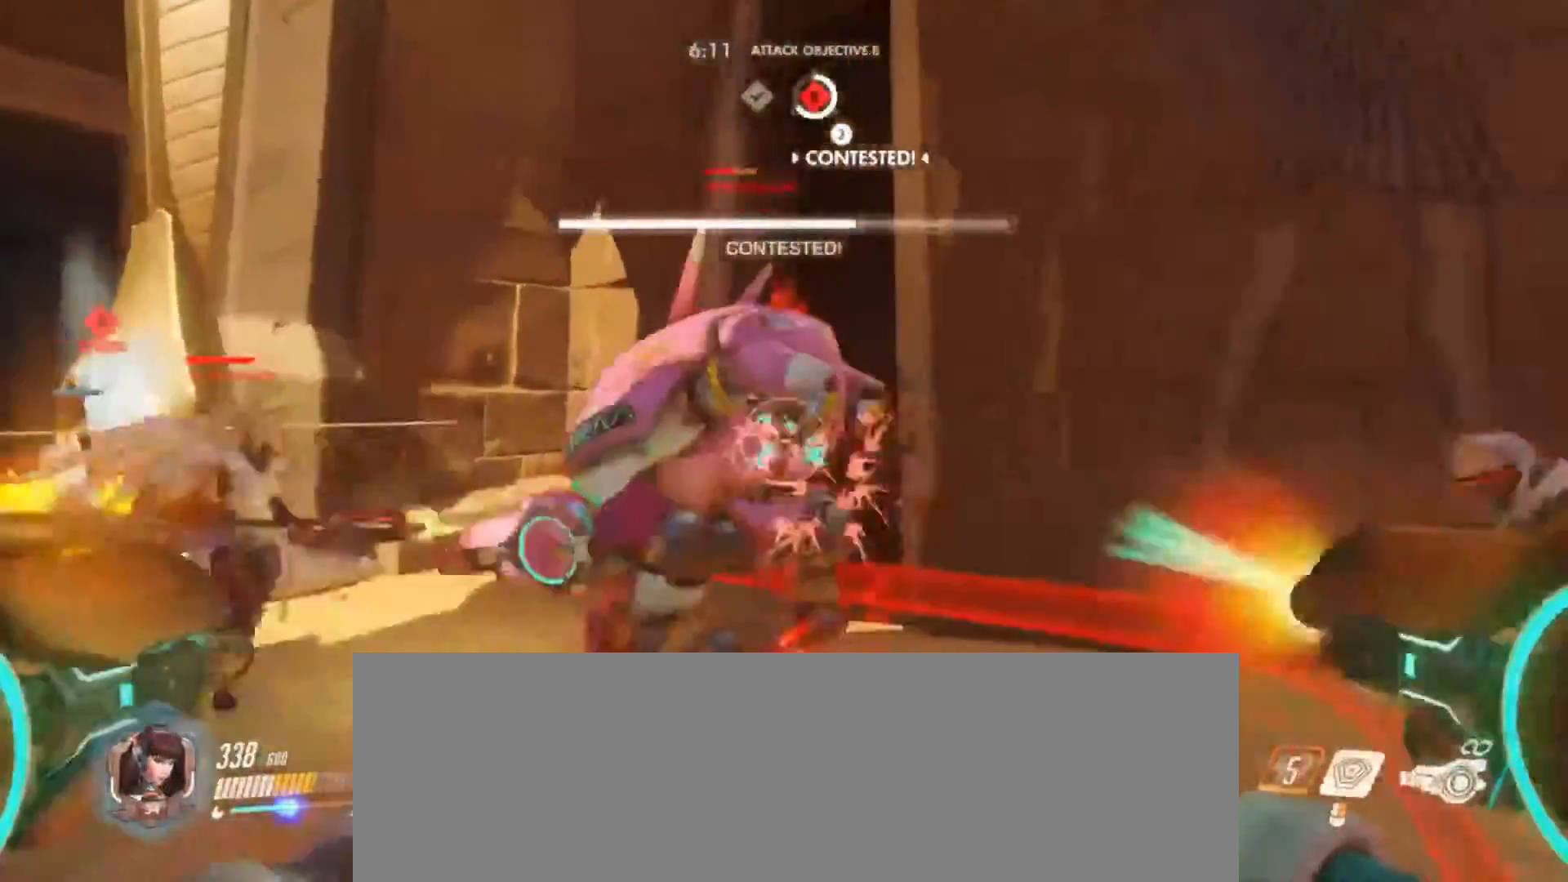
{"keys": ["a"], "mouse": ["left"], "events": []}
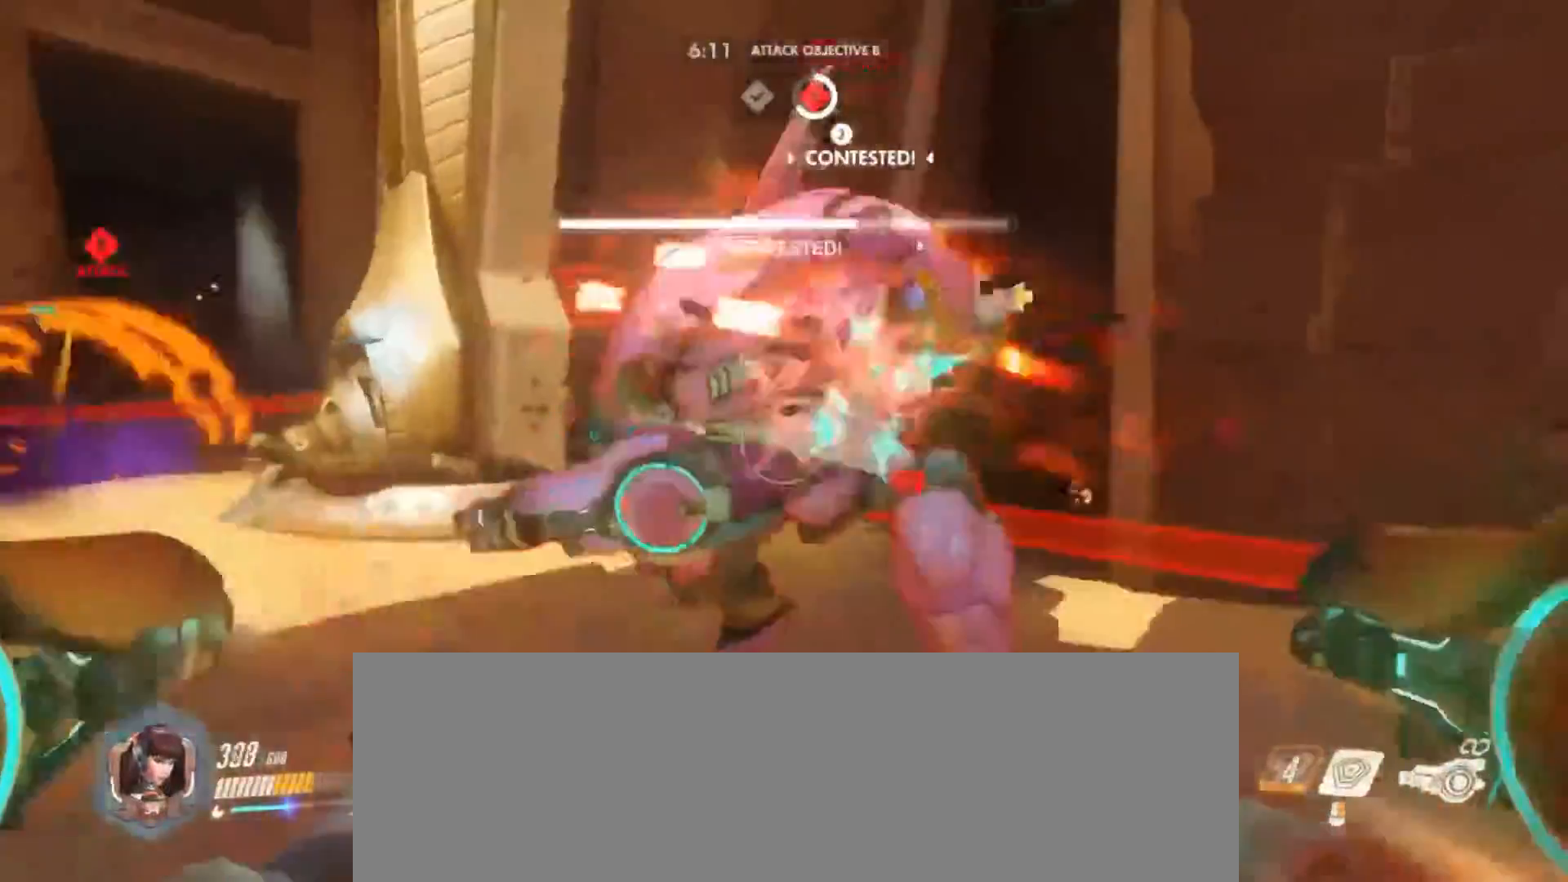
{"keys": ["a"], "mouse": ["left"], "events": []}
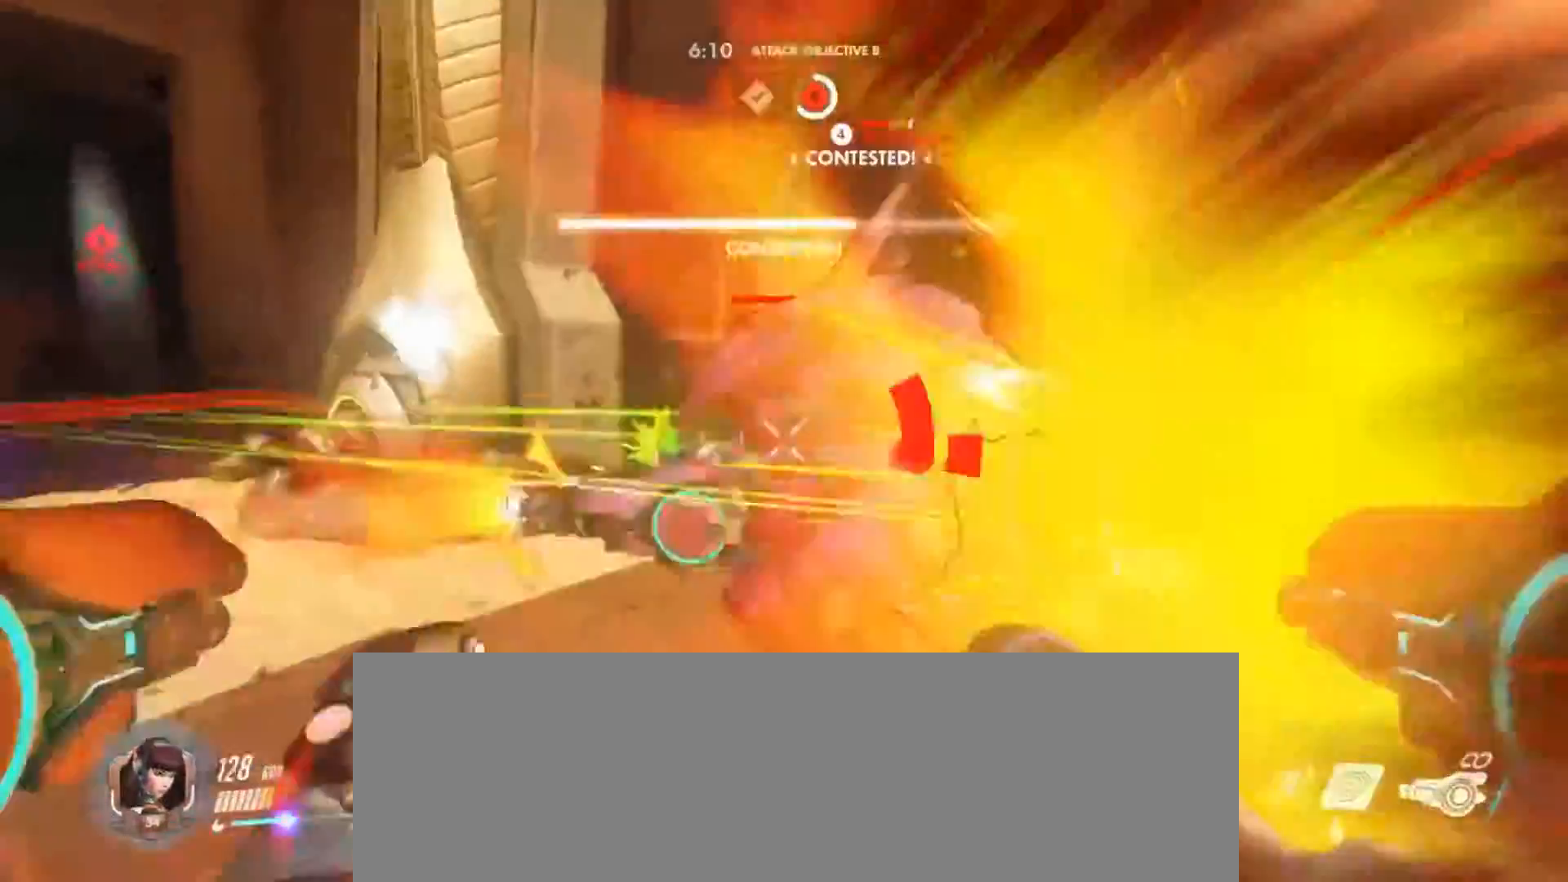
{"keys": ["a"], "mouse": ["left"], "events": []}
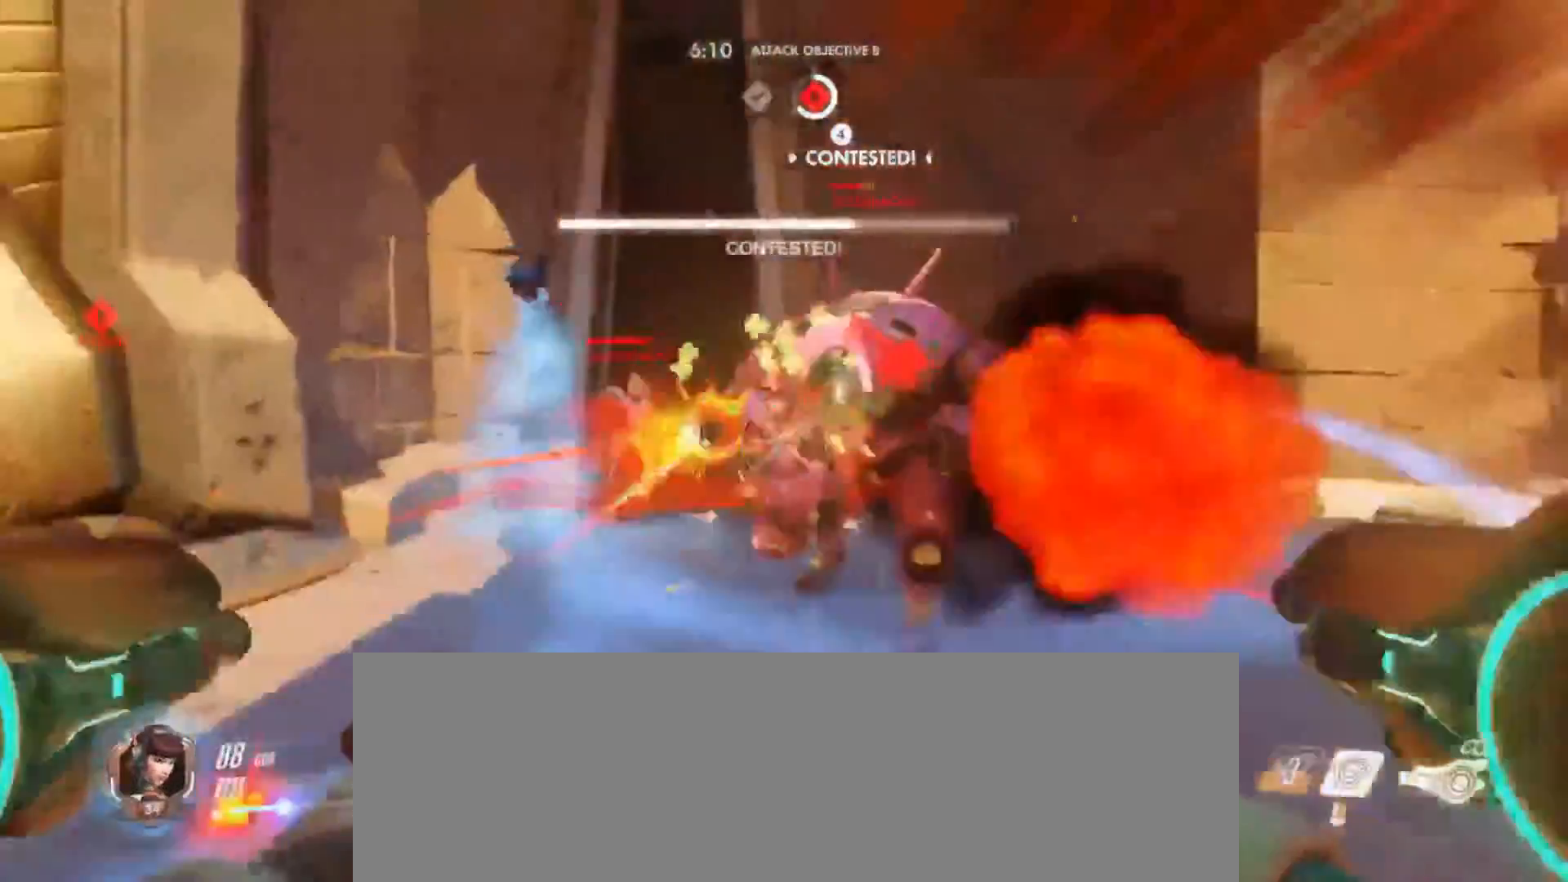
{"keys": ["a"], "mouse": ["left"], "events": []}
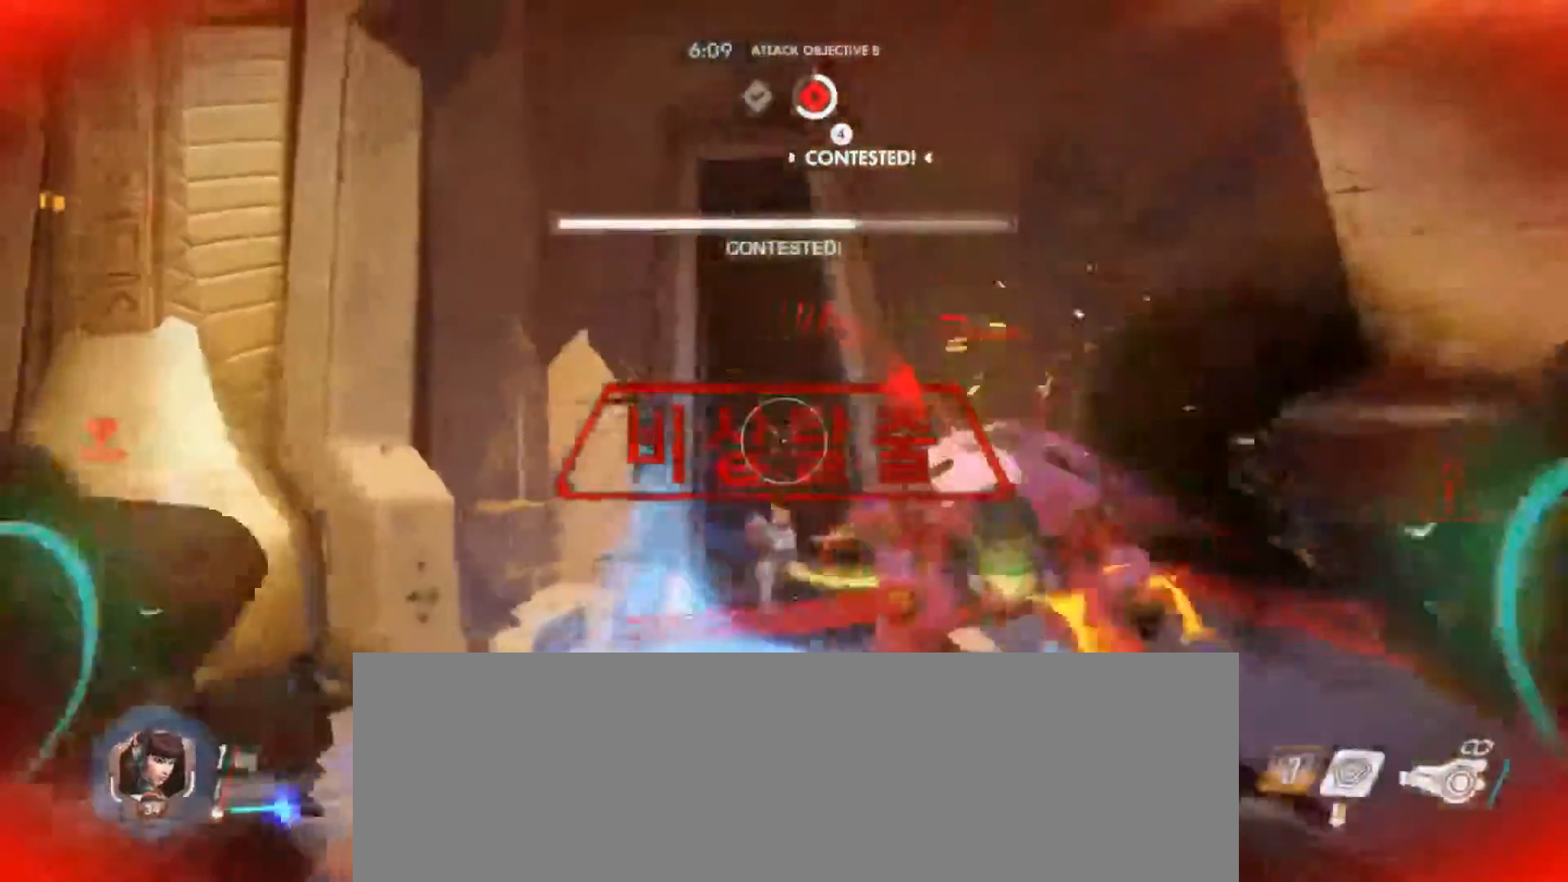
{"keys": [], "mouse": [], "events": [[233, "mouse_left", "up"], [333, "a", "up"]]}
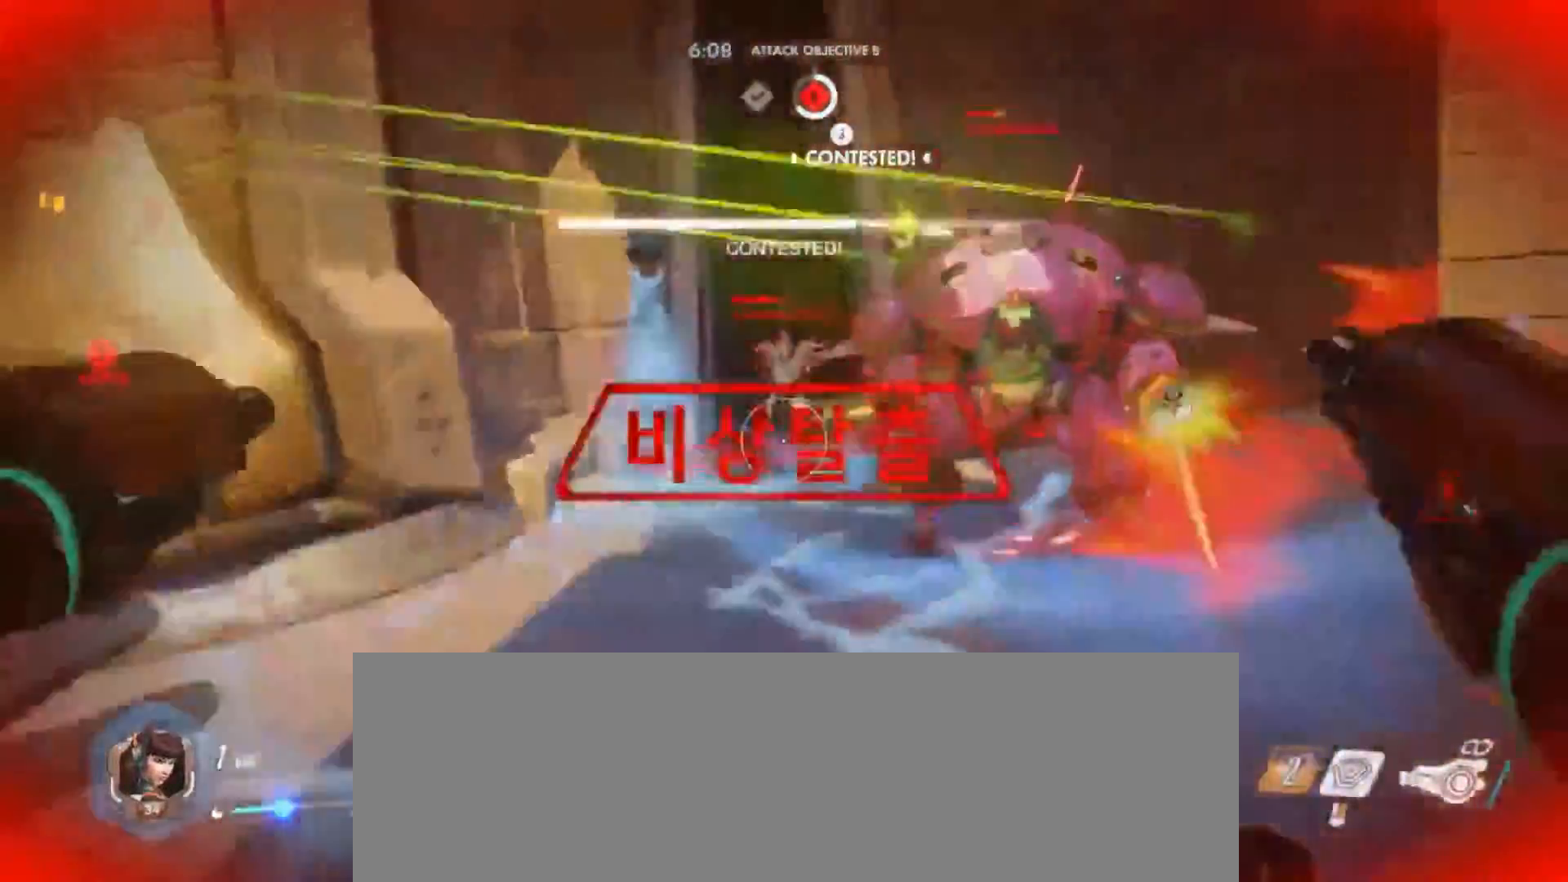
{"keys": ["s"], "mouse": ["left"], "events": [[67, "s", "down"], [300, "mouse_left", "down"]]}